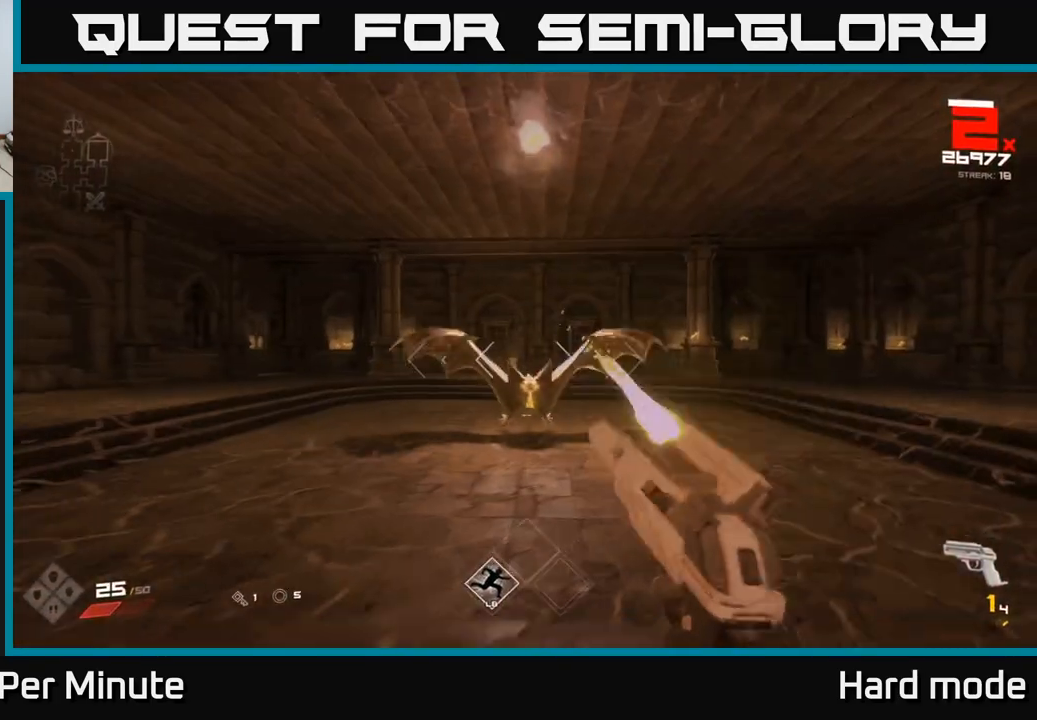
Gameplay with a controller (Xbox layout); each line is a JSON object with the inputs held at the frame after it. "events" lists button and stick changes between this image and that frame as [ms after this image, input, new state], when the widget could be followed in between. Not read: L1.
{"buttons": [], "left_stick": "up-left", "right_stick": "center", "events": [[67, "left_stick", "left"], [200, "R1", "down"], [233, "right_stick", "right"], [317, "R1", "up"], [383, "left_stick", "up-left"], [450, "right_stick", "center"]]}
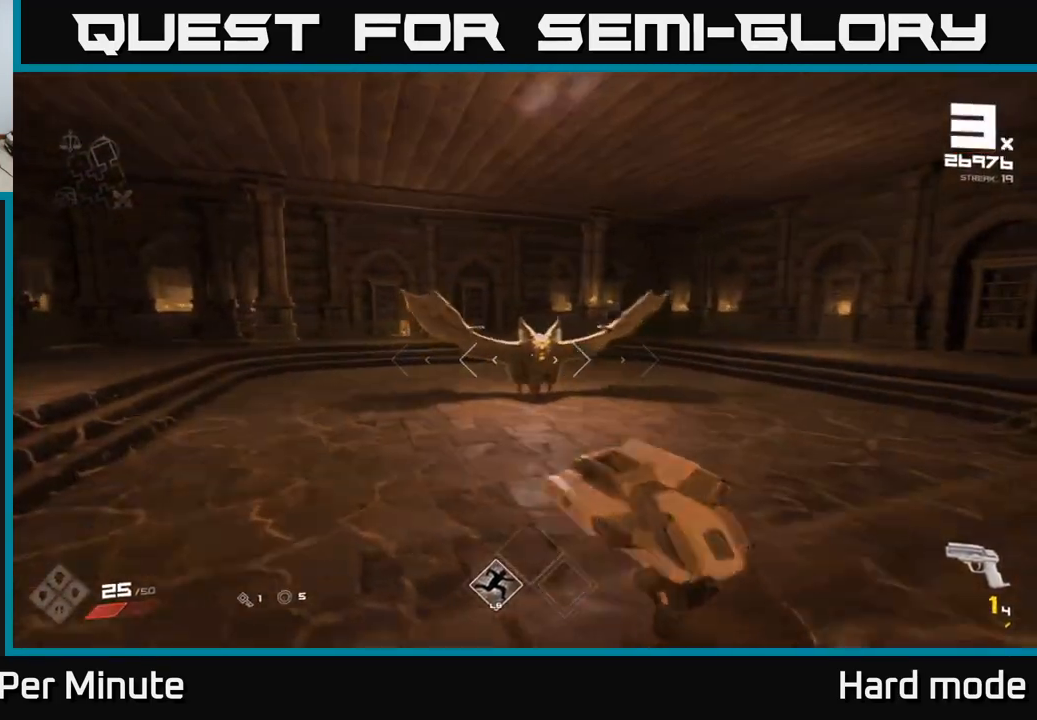
{"buttons": [], "left_stick": "left", "right_stick": "right", "events": [[17, "R1", "down"], [117, "R1", "up"], [133, "left_stick", "left"], [300, "R1", "down"], [300, "right_stick", "right"], [450, "R1", "up"]]}
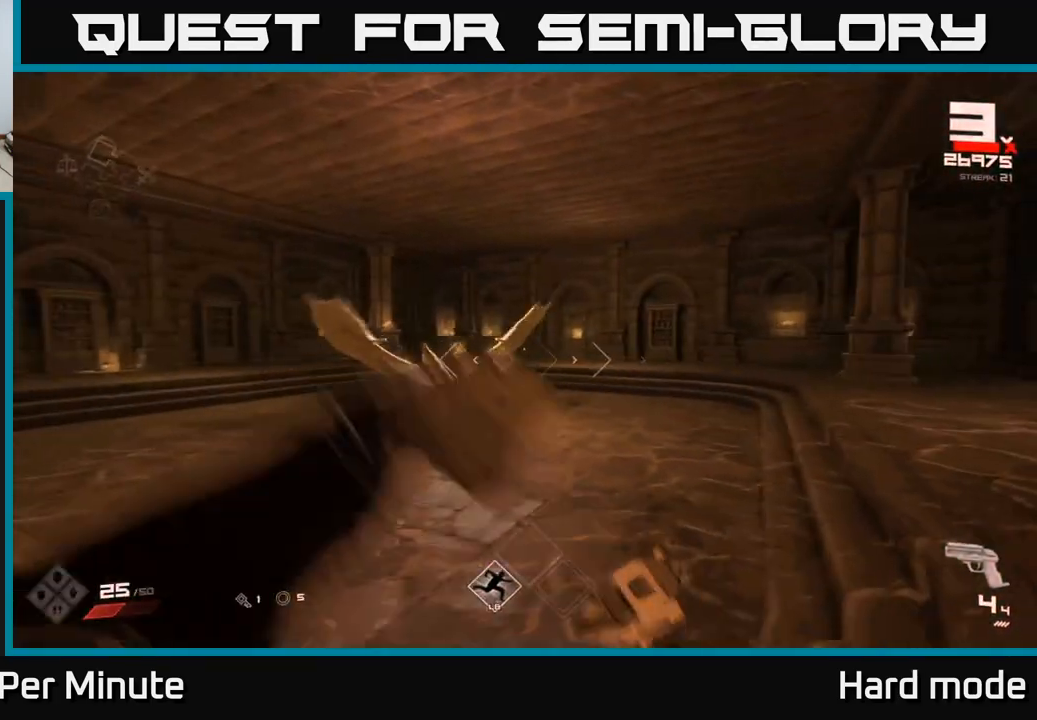
{"buttons": [], "left_stick": "left", "right_stick": "right", "events": [[33, "right_stick", "center"], [250, "R2", "down"], [300, "right_stick", "right"], [367, "R2", "up"]]}
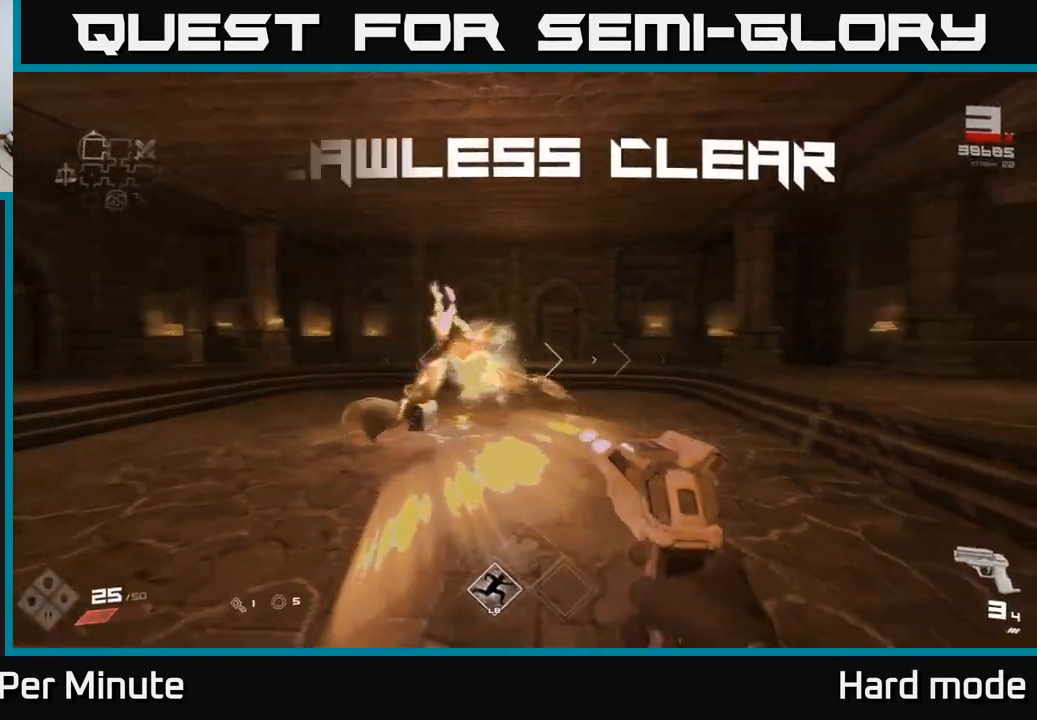
{"buttons": ["R1"], "left_stick": "up", "right_stick": "center", "events": [[83, "right_stick", "center"], [100, "R2", "down"], [217, "R2", "up"], [400, "left_stick", "up-left"], [450, "R1", "down"], [500, "left_stick", "up"]]}
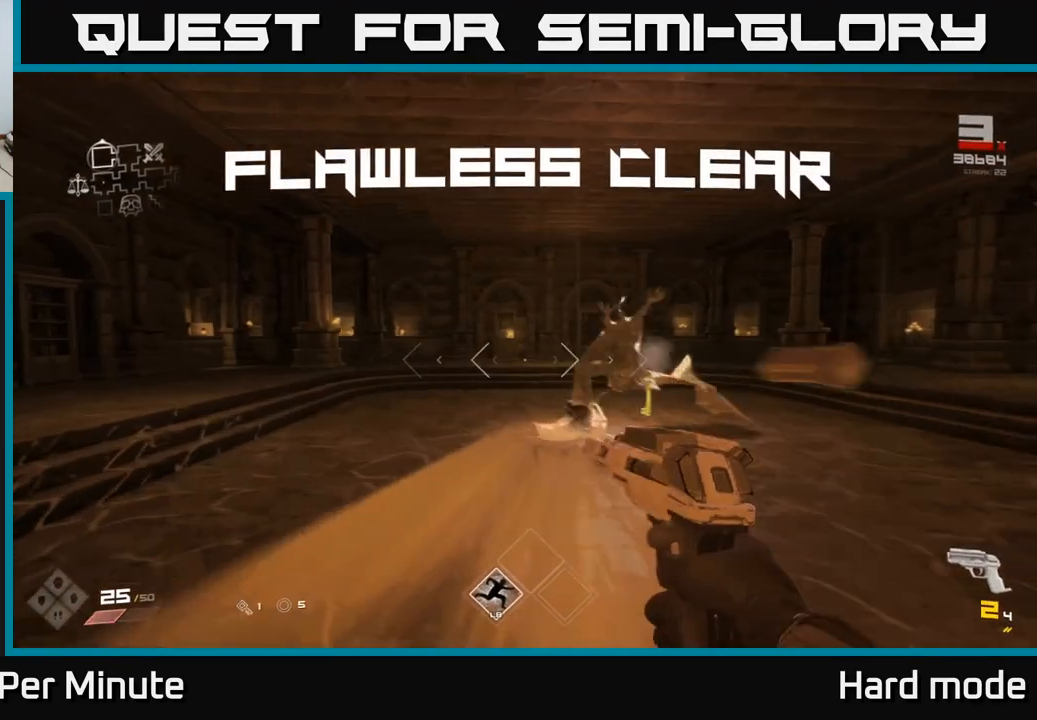
{"buttons": [], "left_stick": "up-right", "right_stick": "center", "events": [[67, "R1", "up"], [150, "left_stick", "up-right"], [267, "R1", "down"], [350, "left_stick", "center"], [400, "R1", "up"], [500, "left_stick", "up-right"]]}
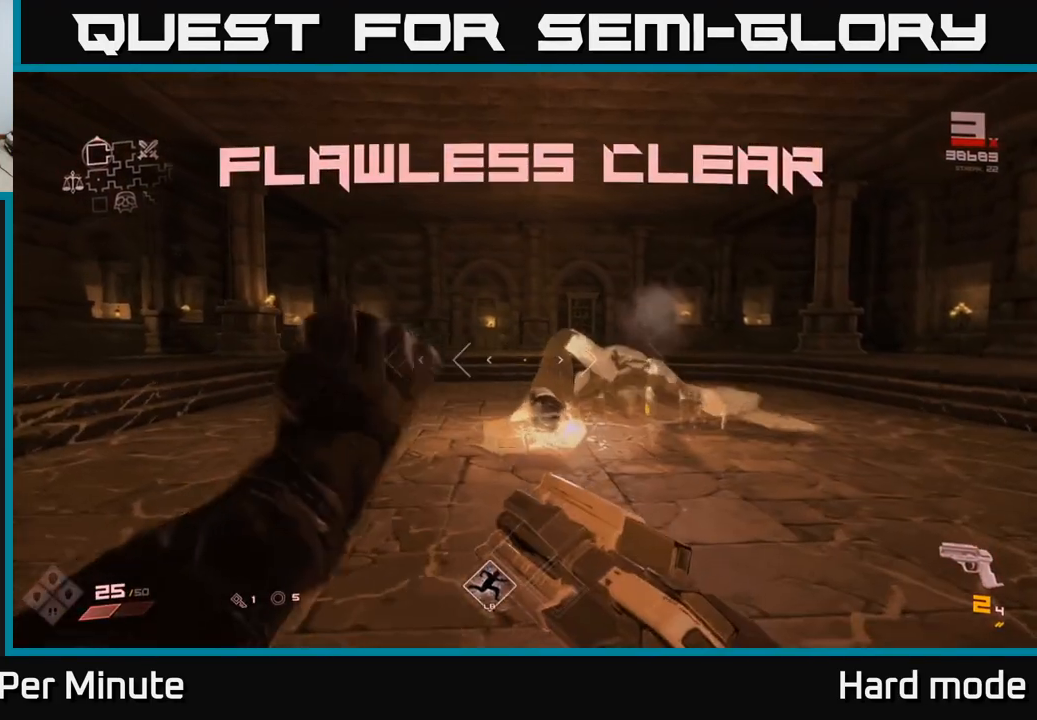
{"buttons": [], "left_stick": "up", "right_stick": "down-left", "events": [[100, "R1", "down"], [233, "R1", "up"], [400, "right_stick", "down-left"], [500, "left_stick", "up"]]}
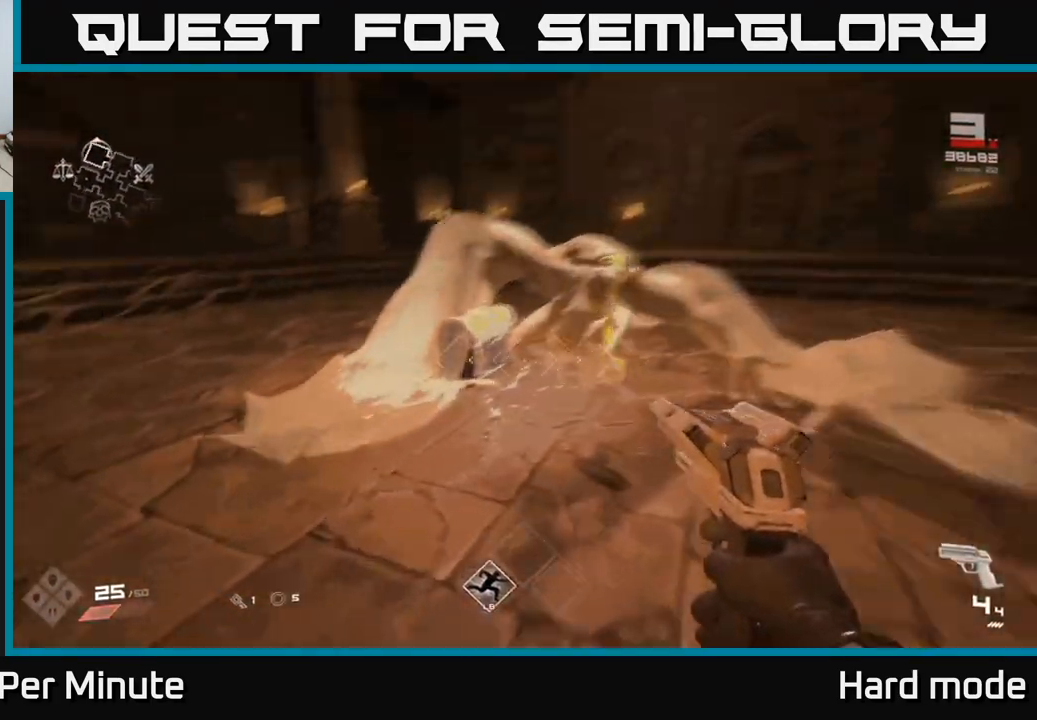
{"buttons": ["X"], "left_stick": "left", "right_stick": "center", "events": [[83, "right_stick", "center"], [233, "right_stick", "down-left"], [367, "left_stick", "center"], [400, "right_stick", "center"], [433, "left_stick", "left"], [500, "X", "down"]]}
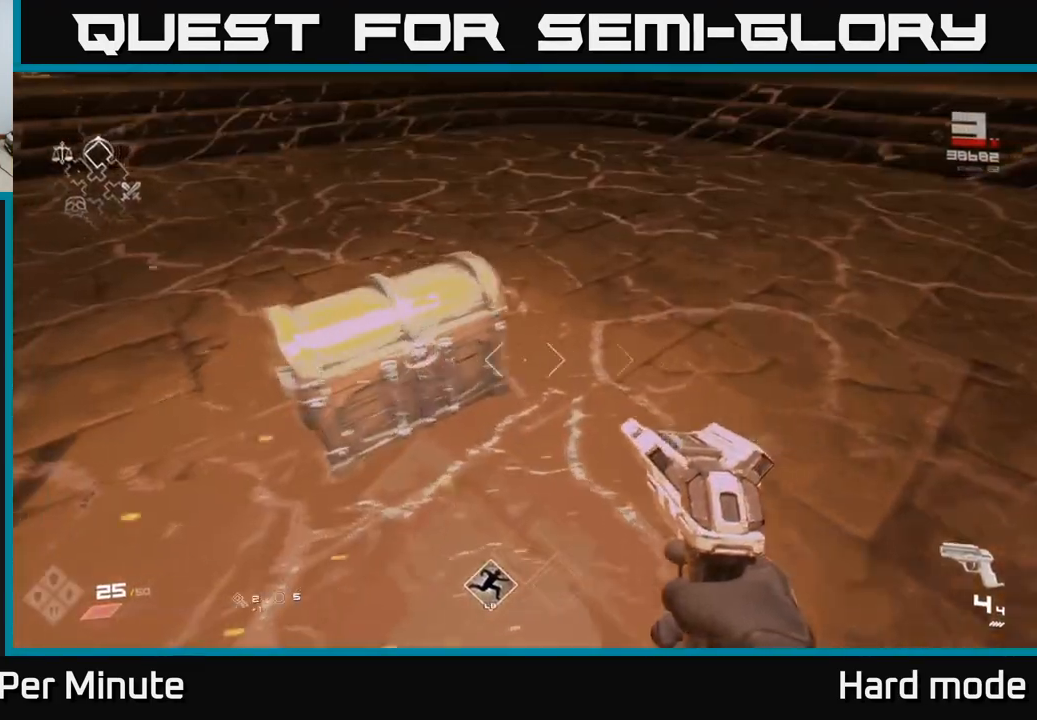
{"buttons": [], "left_stick": "center", "right_stick": "center", "events": [[67, "left_stick", "center"], [133, "X", "up"], [267, "left_stick", "up-left"], [350, "X", "down"], [400, "left_stick", "center"], [433, "X", "up"]]}
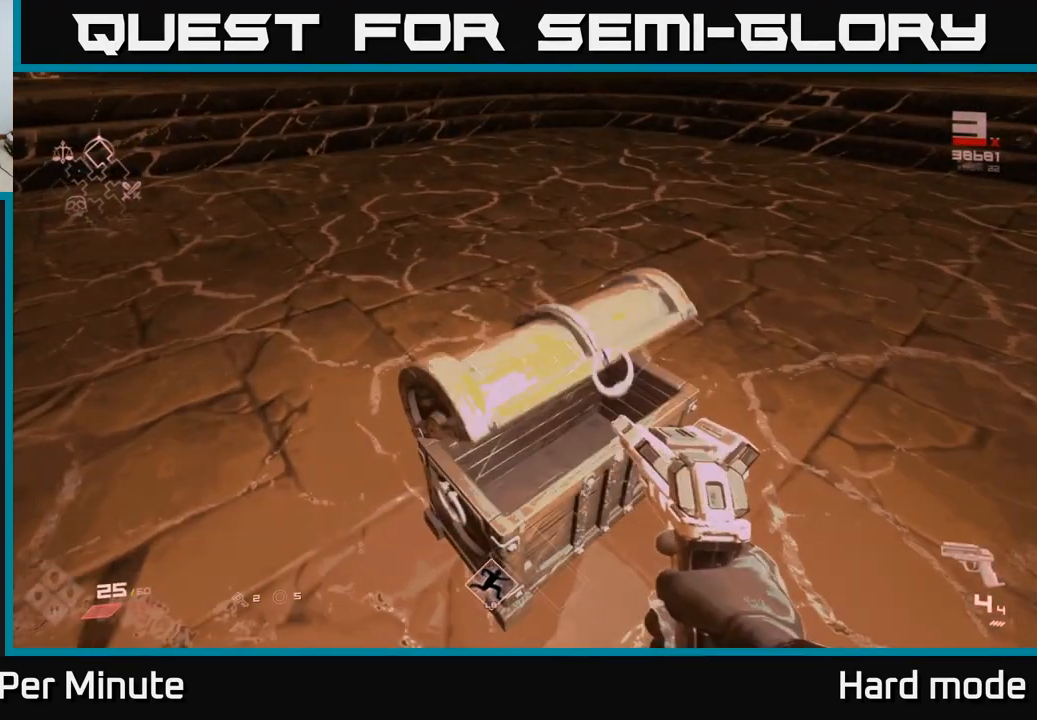
{"buttons": [], "left_stick": "center", "right_stick": "center", "events": [[200, "left_stick", "down-right"], [233, "right_stick", "left"], [367, "left_stick", "center"], [367, "right_stick", "center"]]}
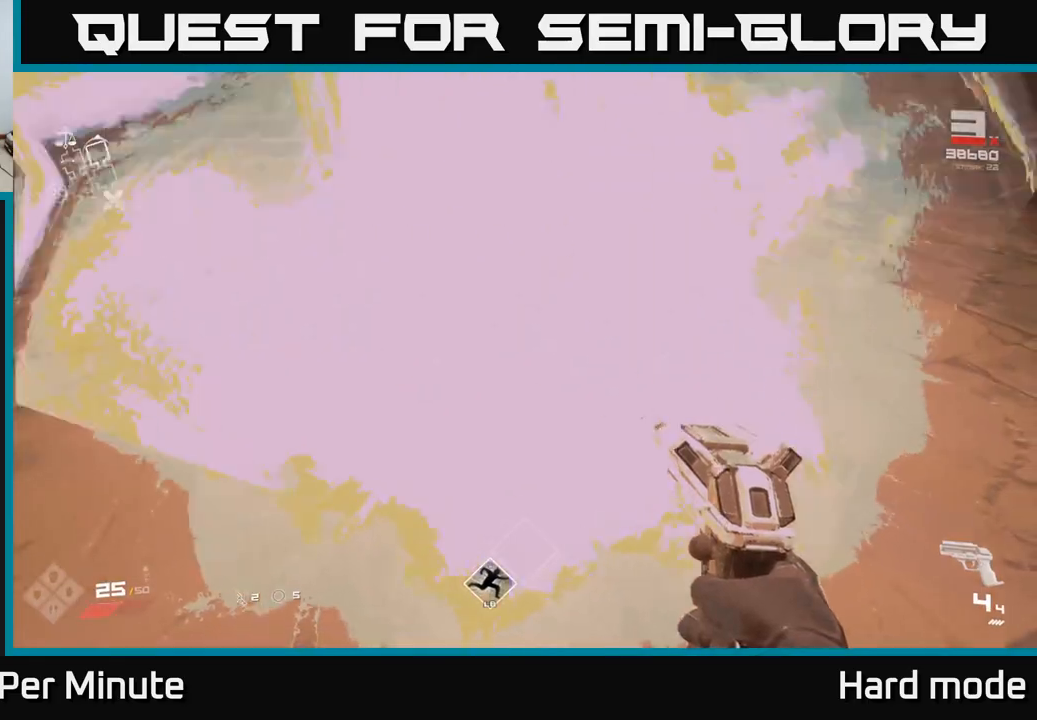
{"buttons": [], "left_stick": "down", "right_stick": "up-left", "events": [[83, "left_stick", "up"], [433, "left_stick", "down"], [450, "right_stick", "up-left"]]}
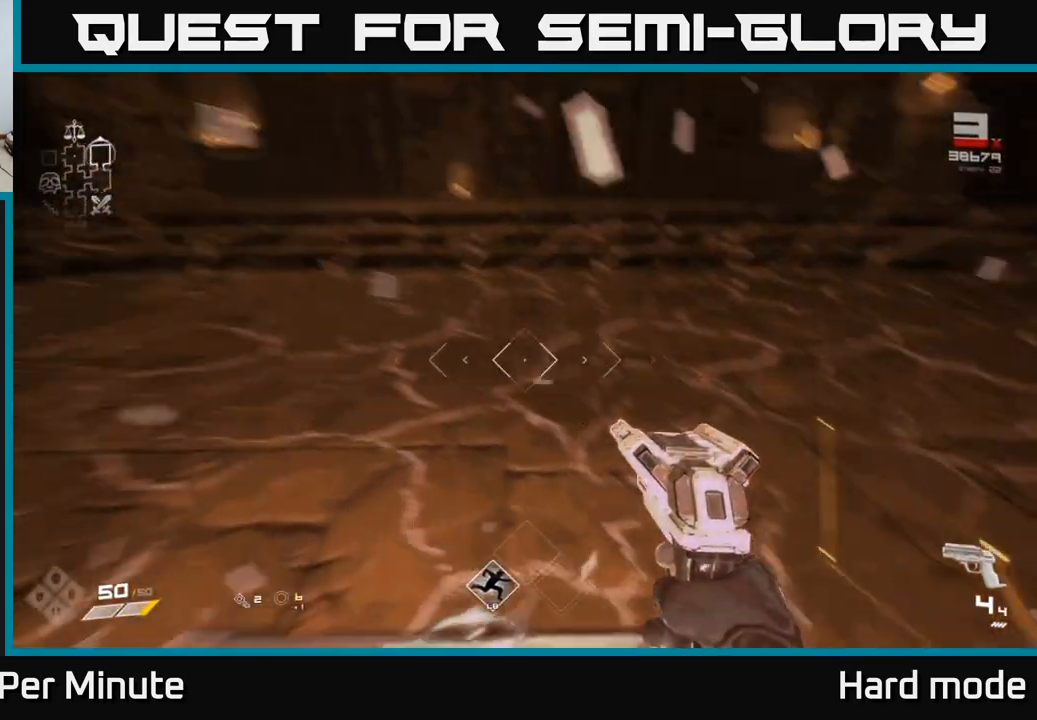
{"buttons": [], "left_stick": "left", "right_stick": "left", "events": [[150, "right_stick", "center"], [200, "right_stick", "left"], [350, "left_stick", "left"]]}
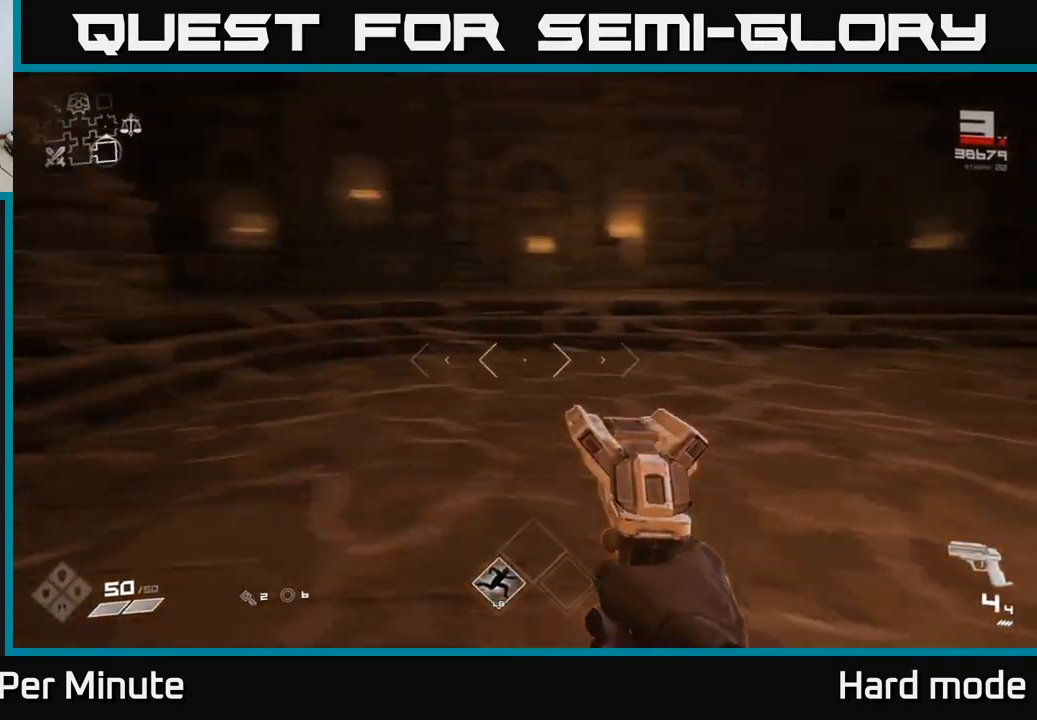
{"buttons": [], "left_stick": "up-left", "right_stick": "left", "events": [[50, "left_stick", "up"], [100, "left_stick", "up-right"], [183, "right_stick", "center"], [450, "right_stick", "left"], [467, "left_stick", "up-left"]]}
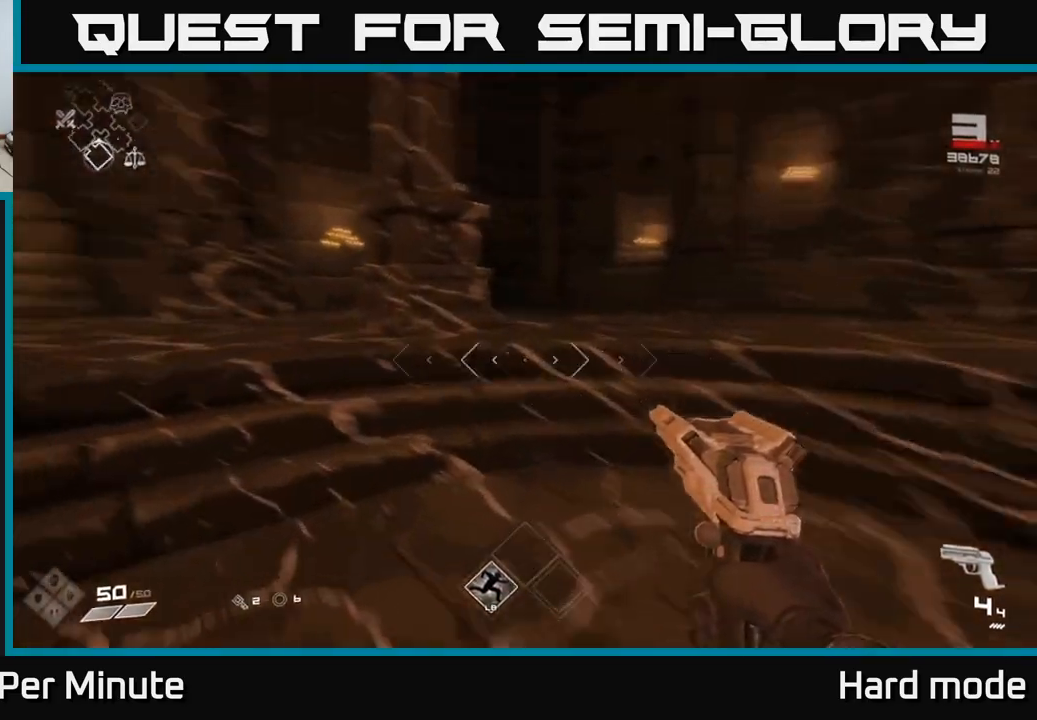
{"buttons": [], "left_stick": "up", "right_stick": "center", "events": [[183, "left_stick", "up"], [283, "right_stick", "center"]]}
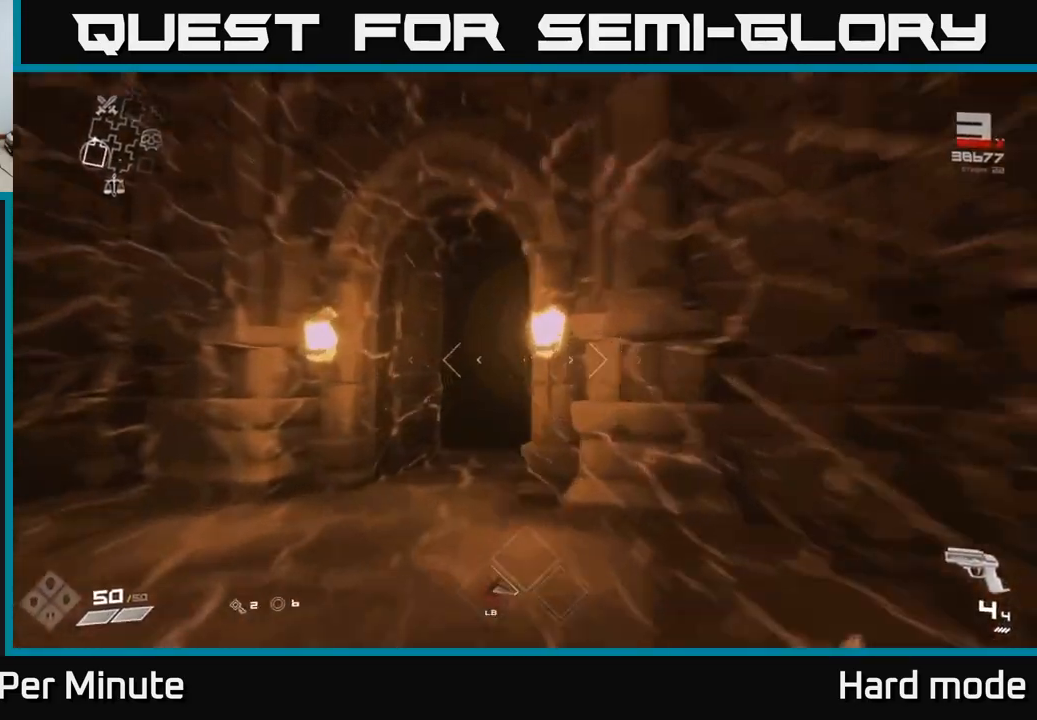
{"buttons": [], "left_stick": "up-right", "right_stick": "center", "events": [[33, "left_stick", "up-left"], [167, "right_stick", "down-left"], [233, "right_stick", "center"], [250, "left_stick", "up"], [383, "left_stick", "up-right"], [383, "right_stick", "right"], [483, "right_stick", "center"]]}
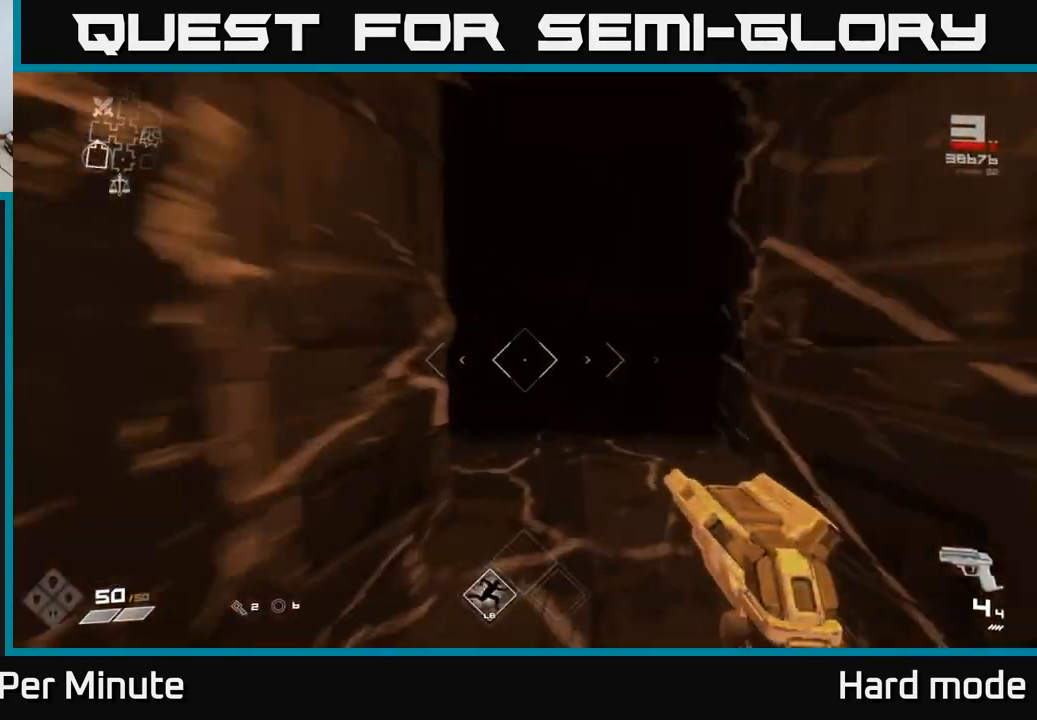
{"buttons": [], "left_stick": "up", "right_stick": "right", "events": [[17, "left_stick", "up"], [450, "right_stick", "right"]]}
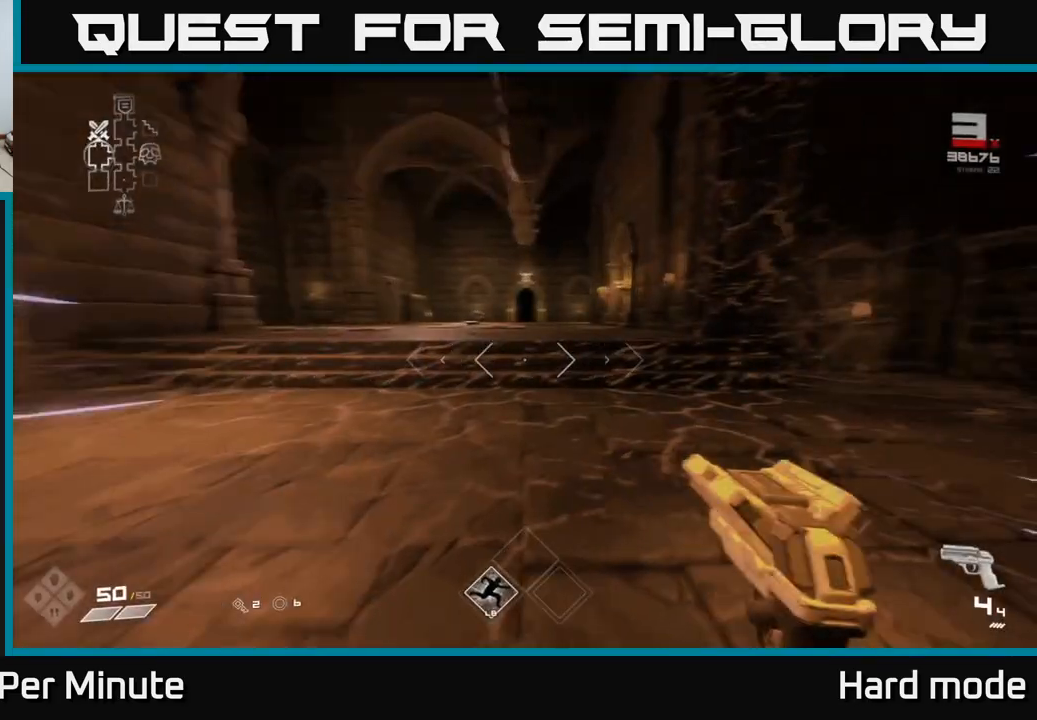
{"buttons": [], "left_stick": "up-left", "right_stick": "center"}
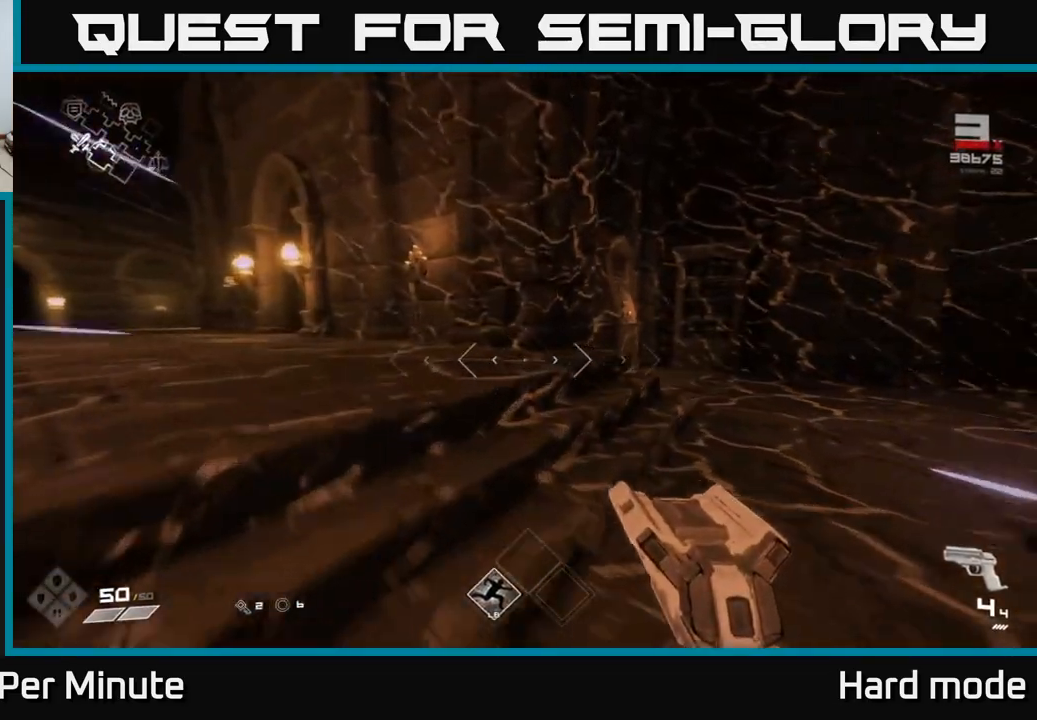
{"buttons": [], "left_stick": "up", "right_stick": "center", "events": [[100, "right_stick", "left"], [317, "right_stick", "center"], [350, "left_stick", "up"]]}
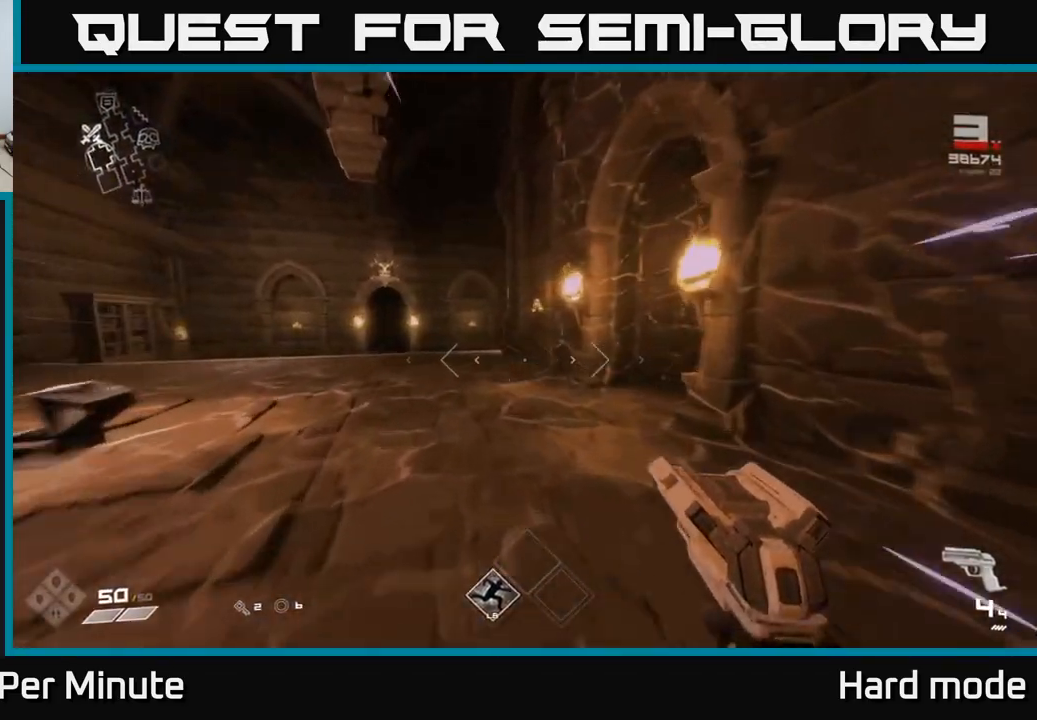
{"buttons": [], "left_stick": "up-right", "right_stick": "center", "events": [[67, "right_stick", "right"], [100, "left_stick", "up-left"], [283, "left_stick", "up"], [450, "left_stick", "up-right"], [467, "right_stick", "center"]]}
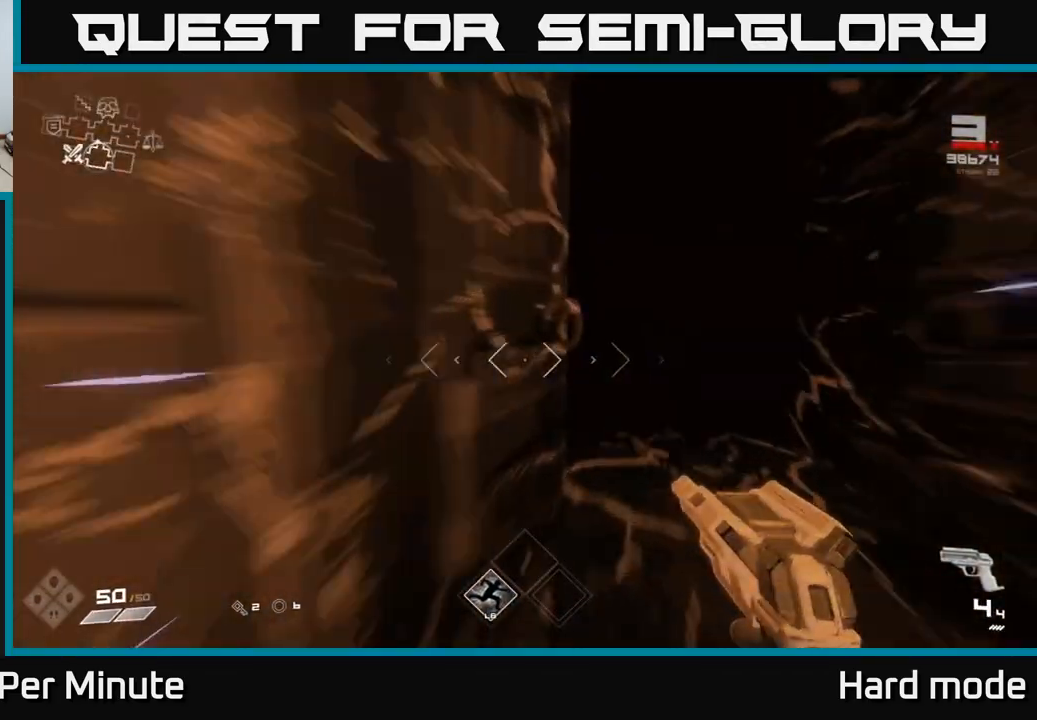
{"buttons": [], "left_stick": "up", "right_stick": "center", "events": [[67, "right_stick", "right"], [150, "left_stick", "up"], [183, "right_stick", "center"], [367, "right_stick", "left"], [450, "right_stick", "center"]]}
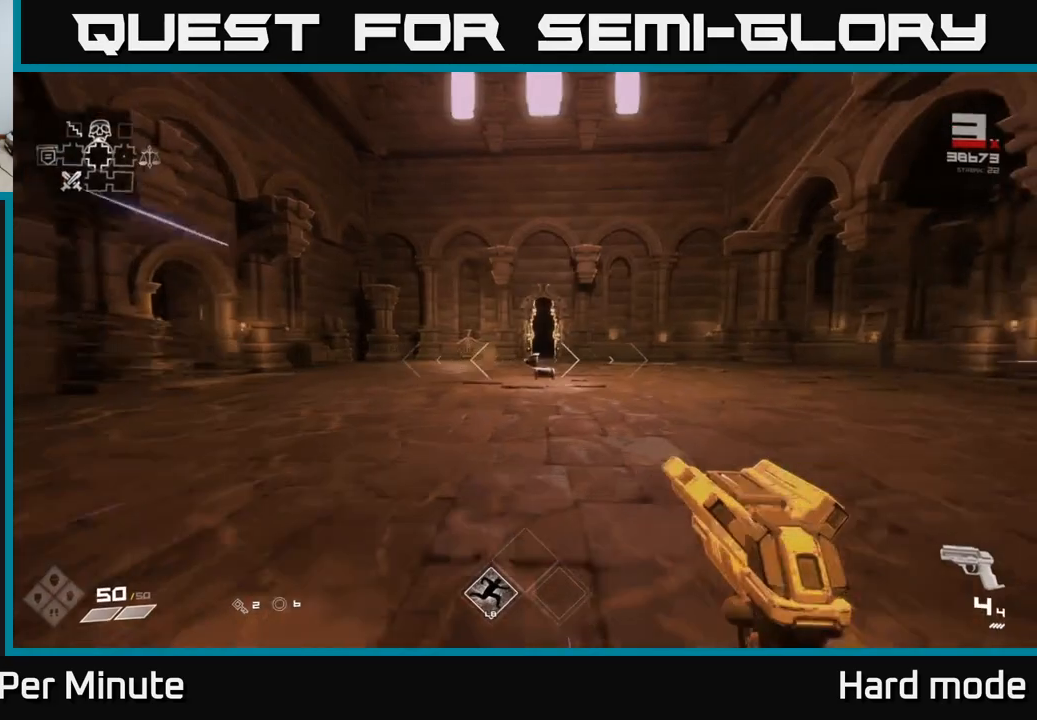
{"buttons": [], "left_stick": "up", "right_stick": "center", "events": [[250, "right_stick", "right"], [433, "right_stick", "center"]]}
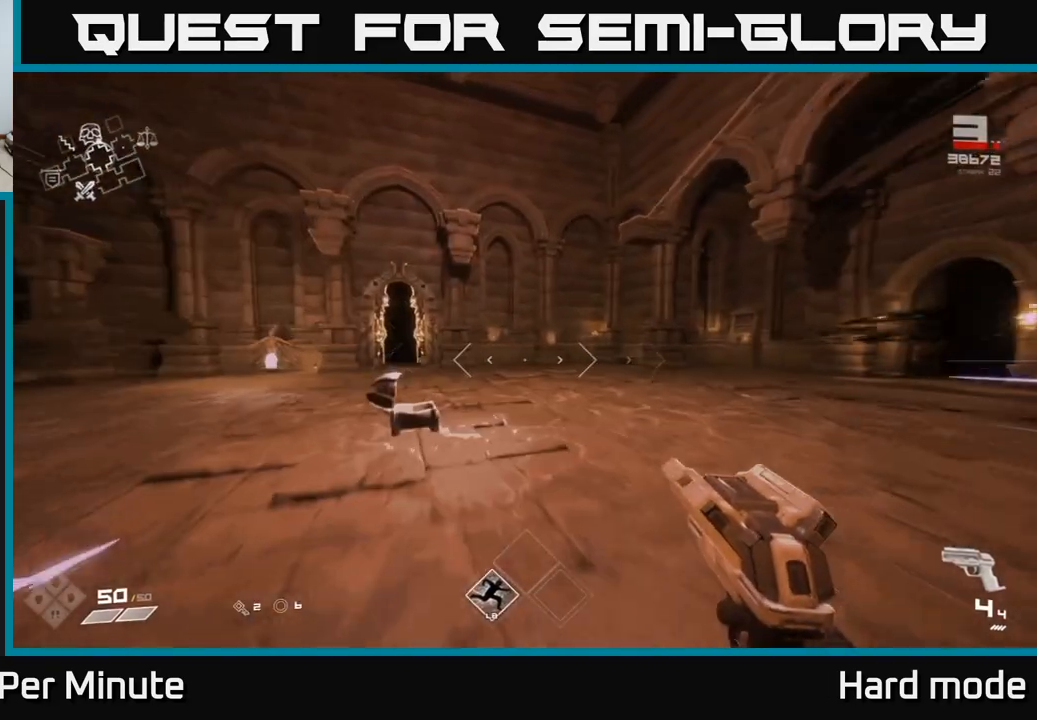
{"buttons": [], "left_stick": "up-left", "right_stick": "center", "events": [[500, "left_stick", "up-left"]]}
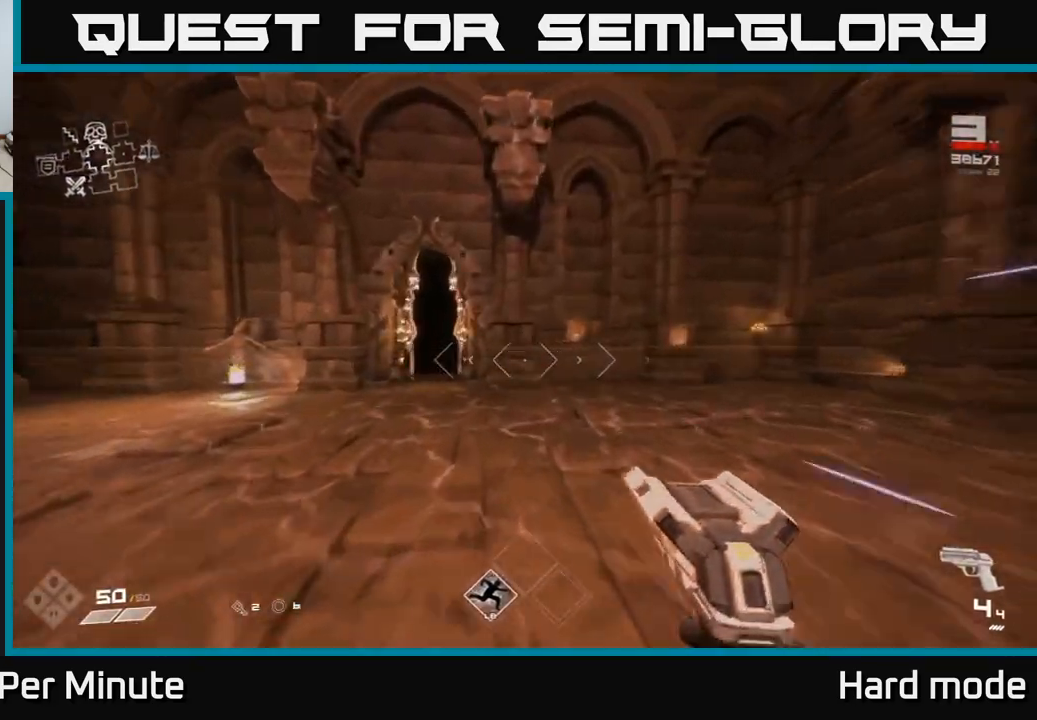
{"buttons": [], "left_stick": "right", "right_stick": "right", "events": [[17, "right_stick", "left"], [133, "right_stick", "center"], [200, "left_stick", "up"], [467, "left_stick", "right"], [467, "right_stick", "right"]]}
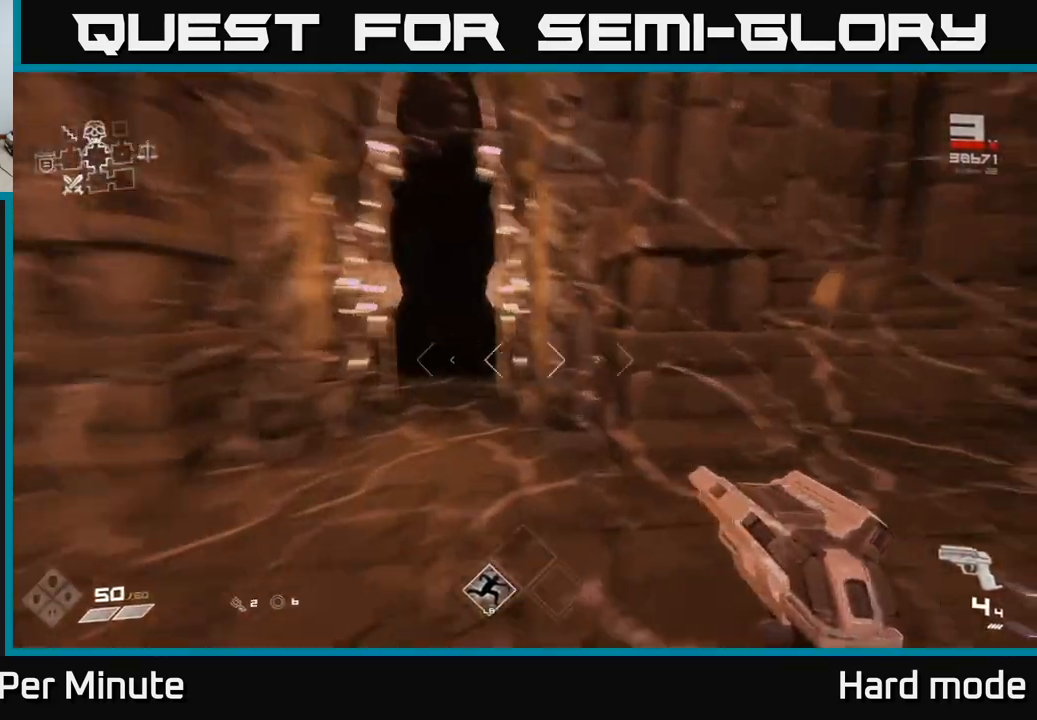
{"buttons": [], "left_stick": "up-right", "right_stick": "center", "events": [[33, "left_stick", "down-right"], [417, "left_stick", "up-right"], [450, "right_stick", "center"]]}
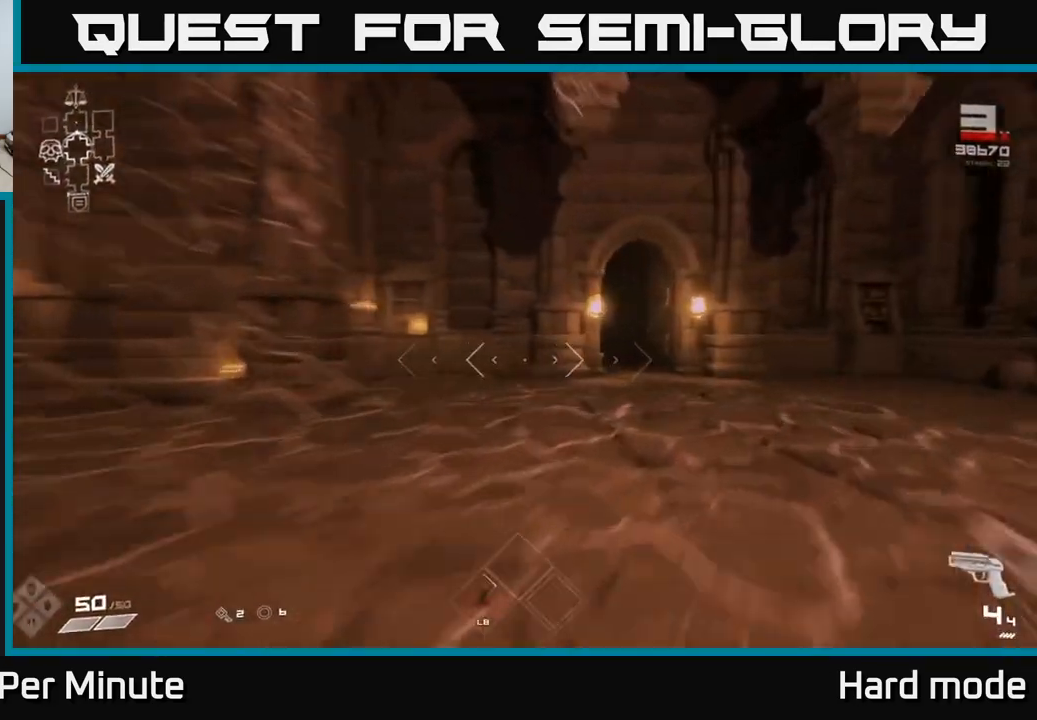
{"buttons": [], "left_stick": "up", "right_stick": "center", "events": [[50, "left_stick", "up"], [300, "left_stick", "up-right"], [433, "left_stick", "up"]]}
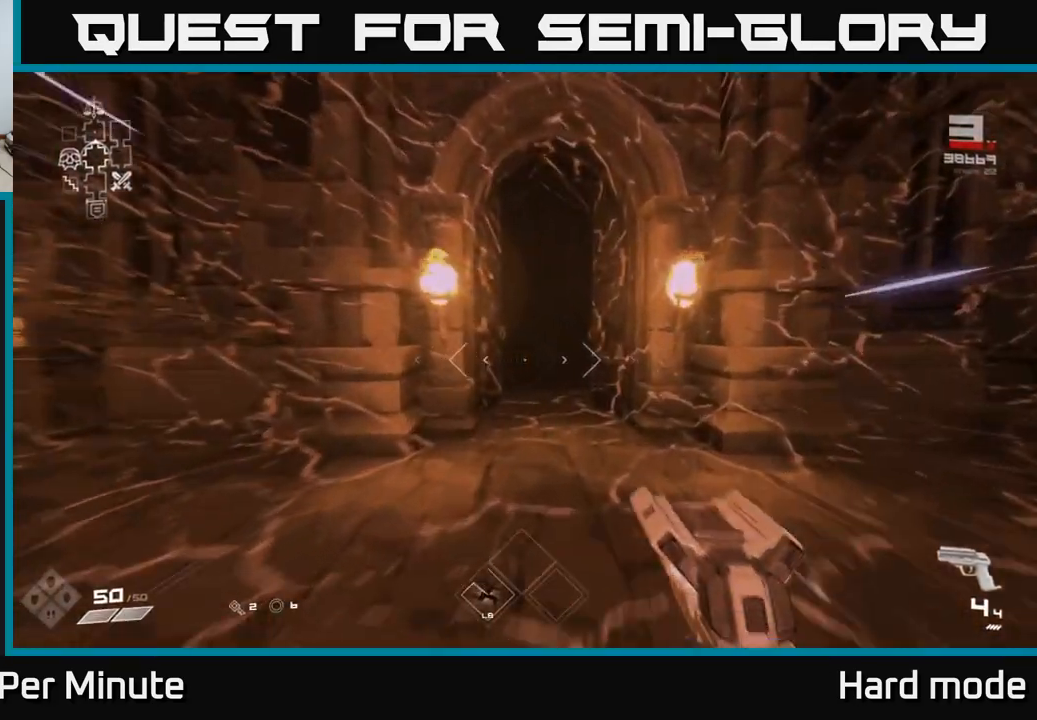
{"buttons": [], "left_stick": "up", "right_stick": "center", "events": []}
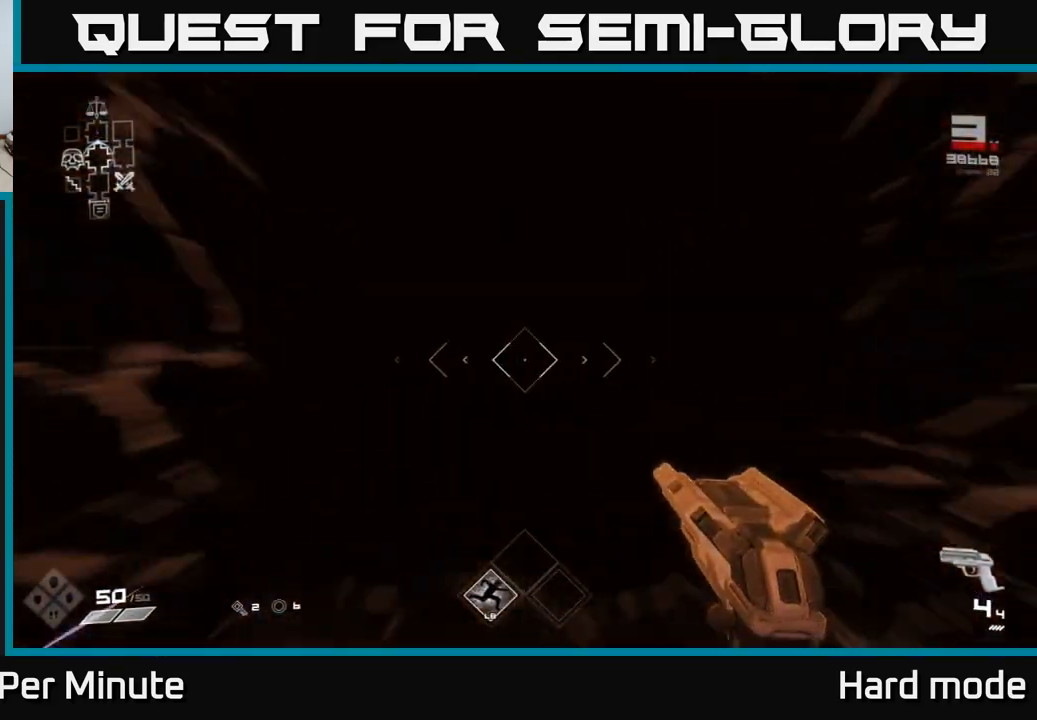
{"buttons": [], "left_stick": "up", "right_stick": "center", "events": []}
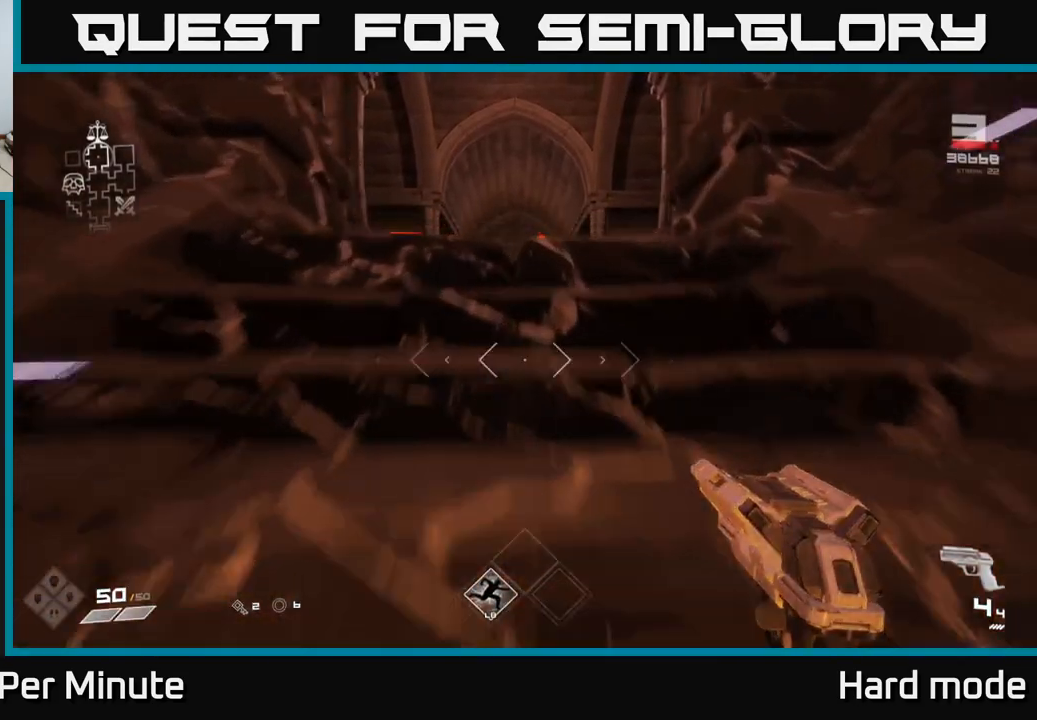
{"buttons": [], "left_stick": "up", "right_stick": "center", "events": []}
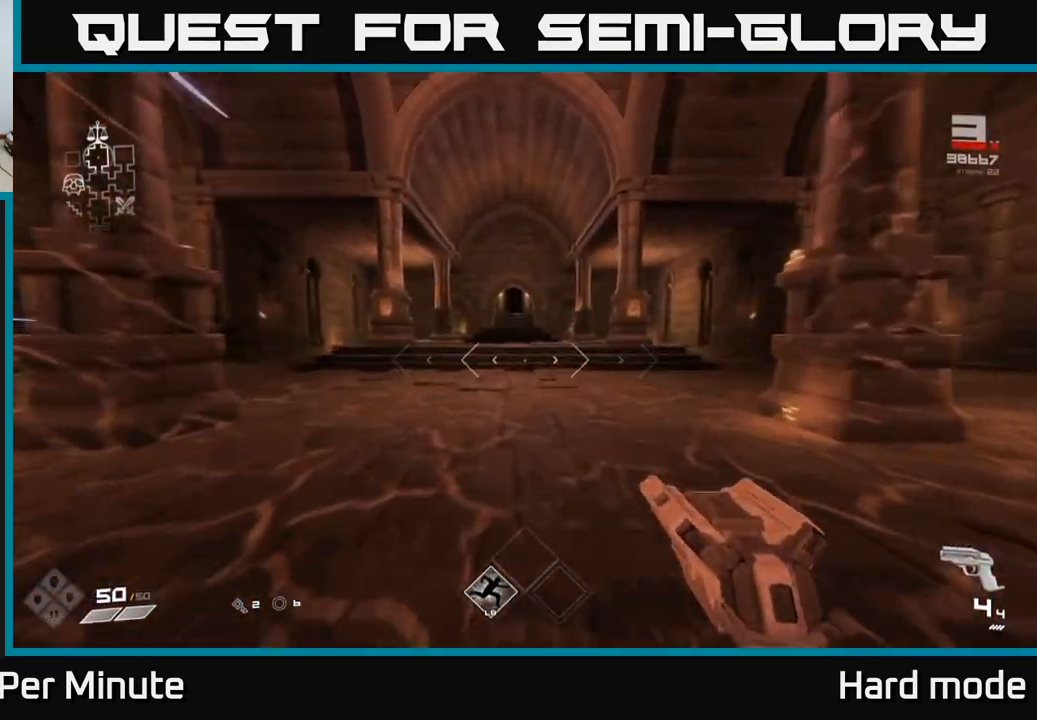
{"buttons": [], "left_stick": "up", "right_stick": "center", "events": [[333, "right_stick", "left"], [433, "right_stick", "center"]]}
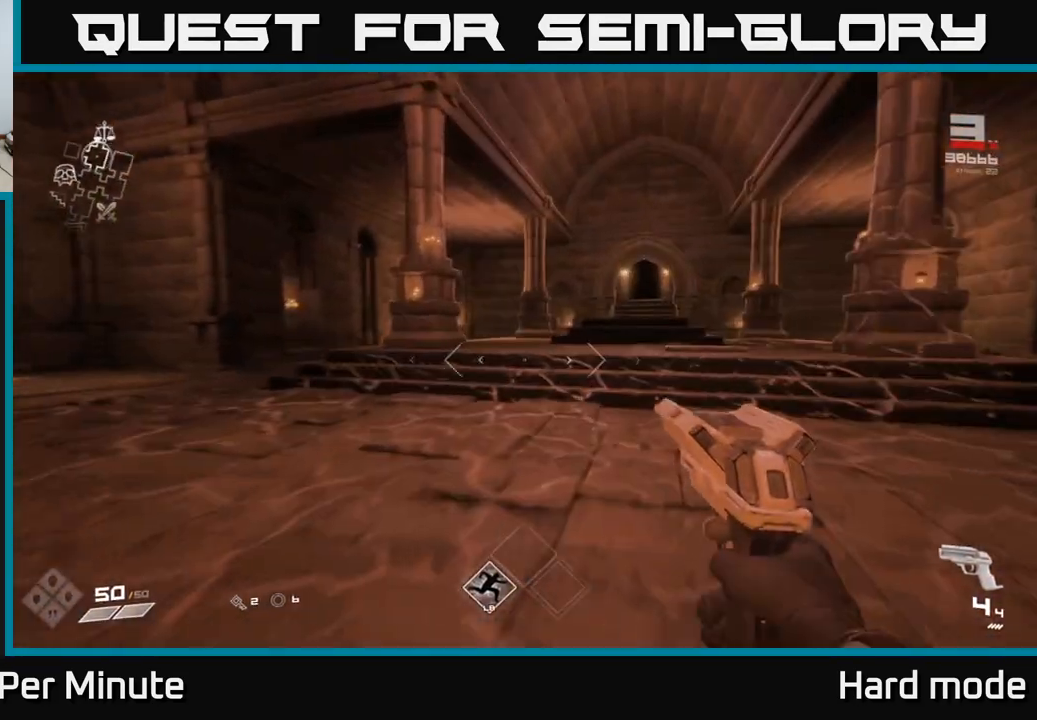
{"buttons": [], "left_stick": "up", "right_stick": "left", "events": [[217, "right_stick", "left"]]}
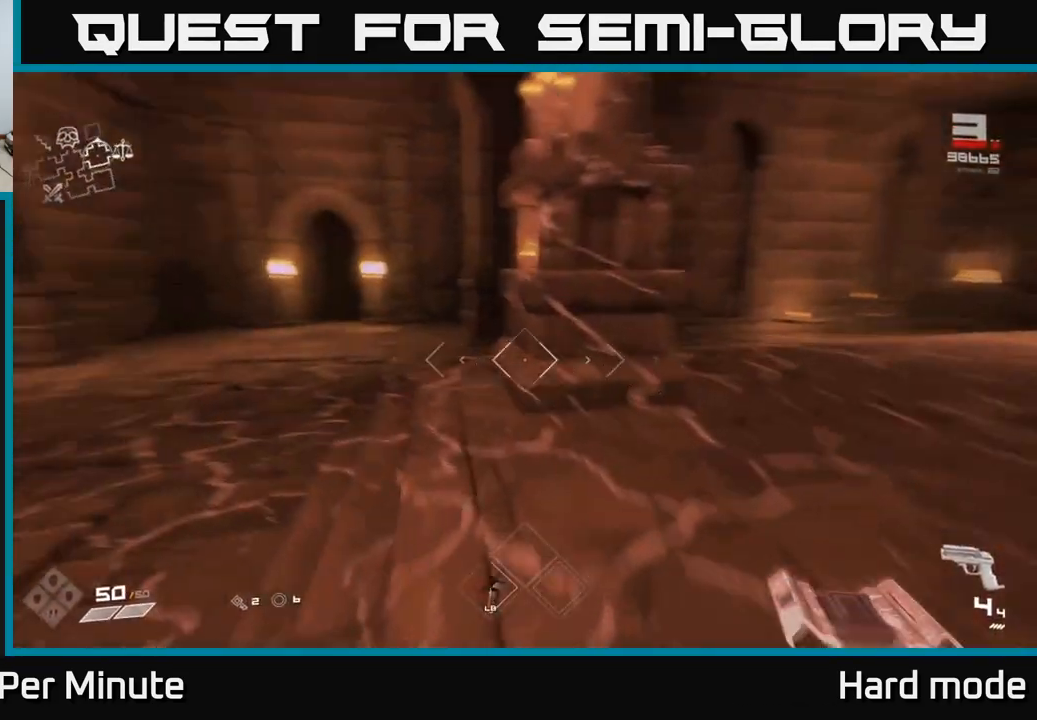
{"buttons": [], "left_stick": "up", "right_stick": "right", "events": [[183, "left_stick", "up-left"], [183, "right_stick", "center"], [367, "left_stick", "up"], [450, "right_stick", "right"]]}